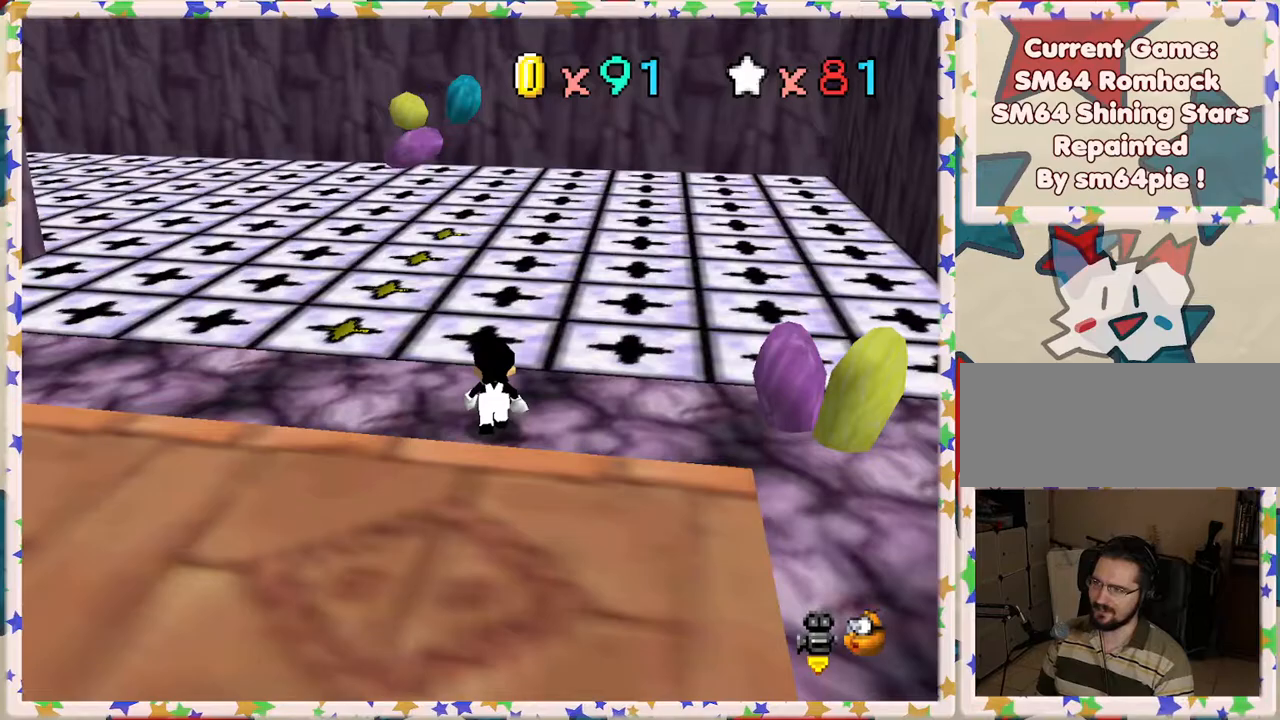
Gameplay with a controller (Nintendo layout); each line is a JSON object with the inputs held at the frame after it. "events" lists button and stick changes between this image and that frame as [ms after this image, input, new state], when the widget could be followed in between. Not read: L3 R3.
{"buttons": [], "left_stick": "up-left", "events": [[17, "left_stick", "up-right"], [33, "C_LEFT", "up"], [150, "left_stick", "center"], [367, "left_stick", "up-left"]]}
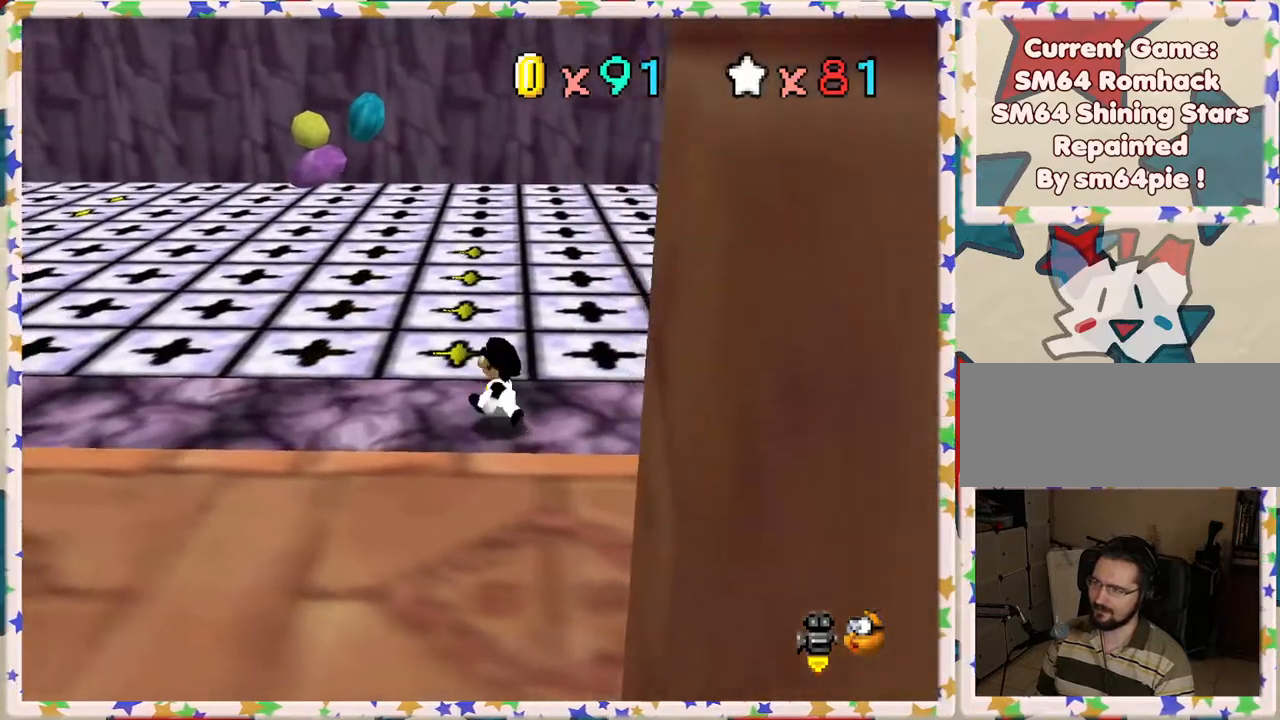
{"buttons": [], "left_stick": "up", "events": [[250, "left_stick", "up"]]}
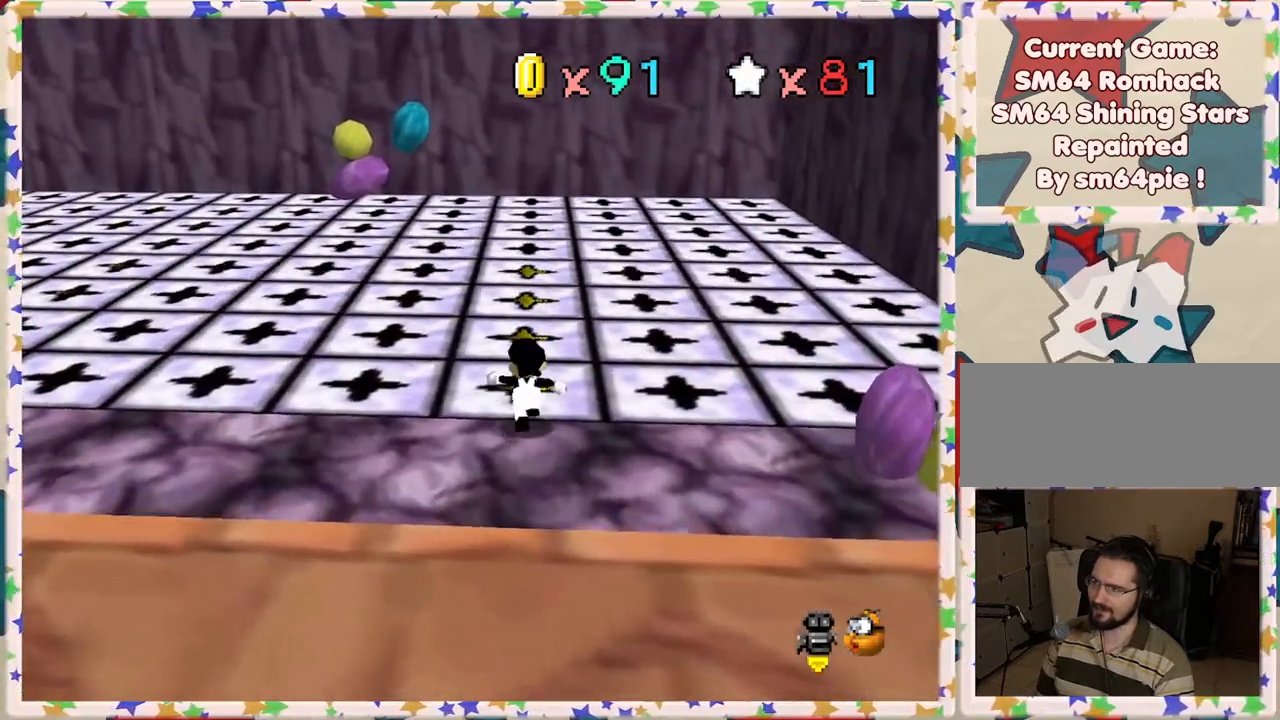
{"buttons": [], "left_stick": "center", "events": [[233, "left_stick", "center"]]}
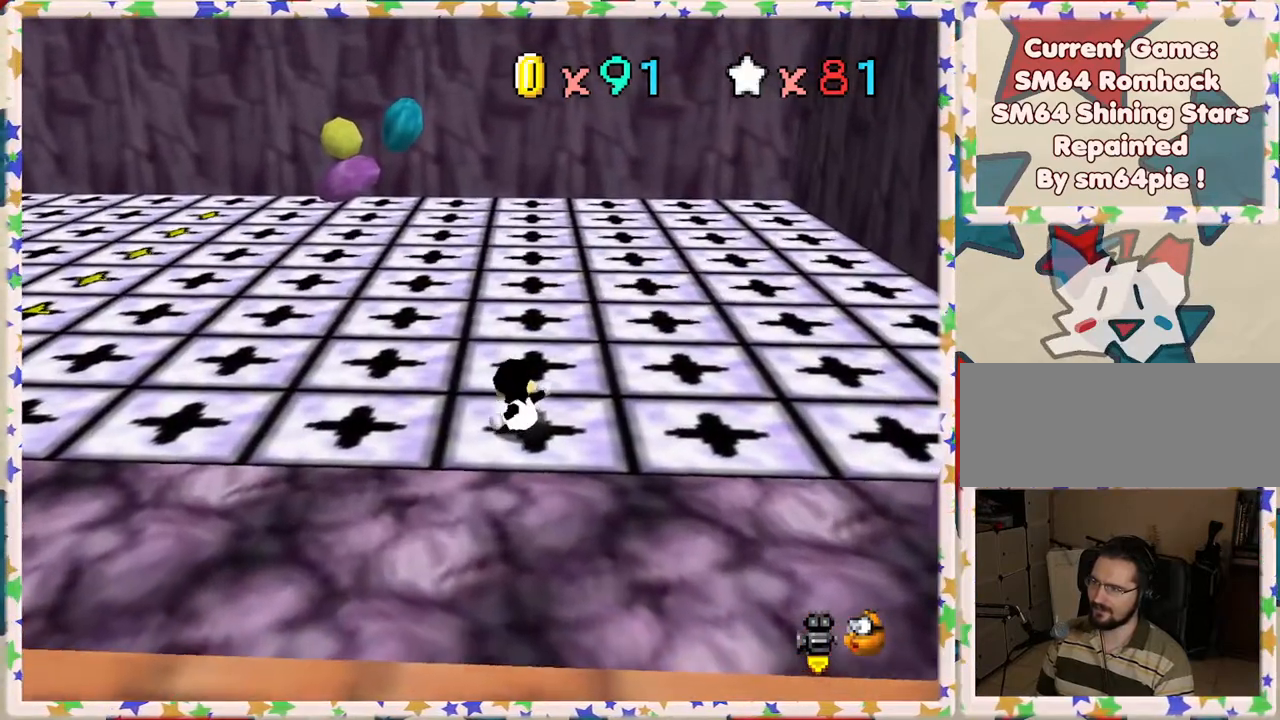
{"buttons": [], "left_stick": "center", "events": [[217, "left_stick", "up-left"], [233, "C_RIGHT", "down"], [317, "C_RIGHT", "up"], [350, "left_stick", "center"]]}
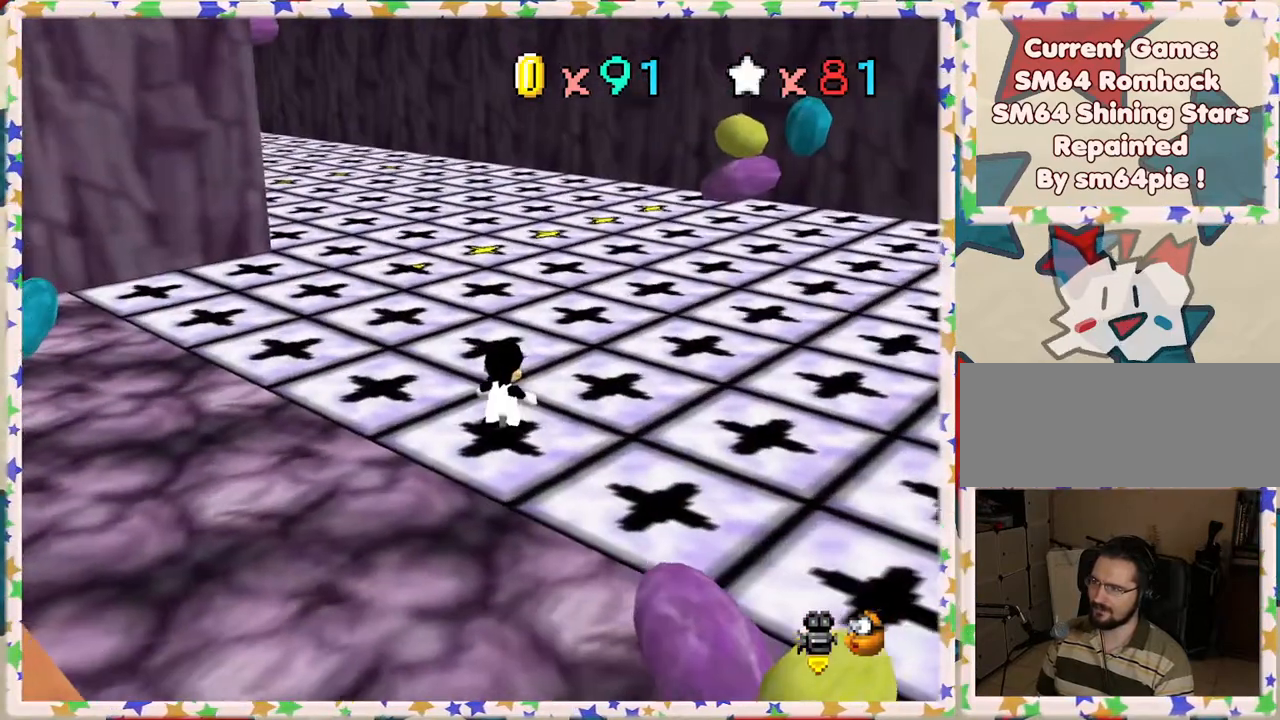
{"buttons": [], "left_stick": "center", "events": []}
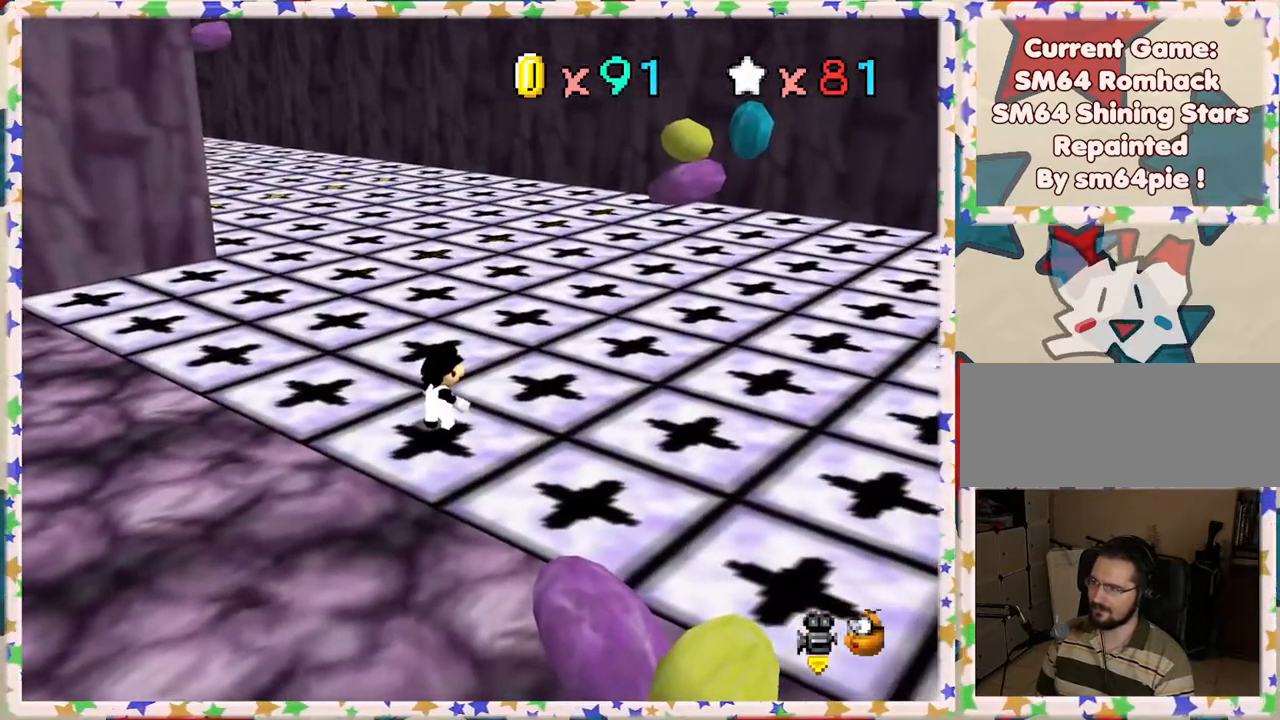
{"buttons": [], "left_stick": "center", "events": []}
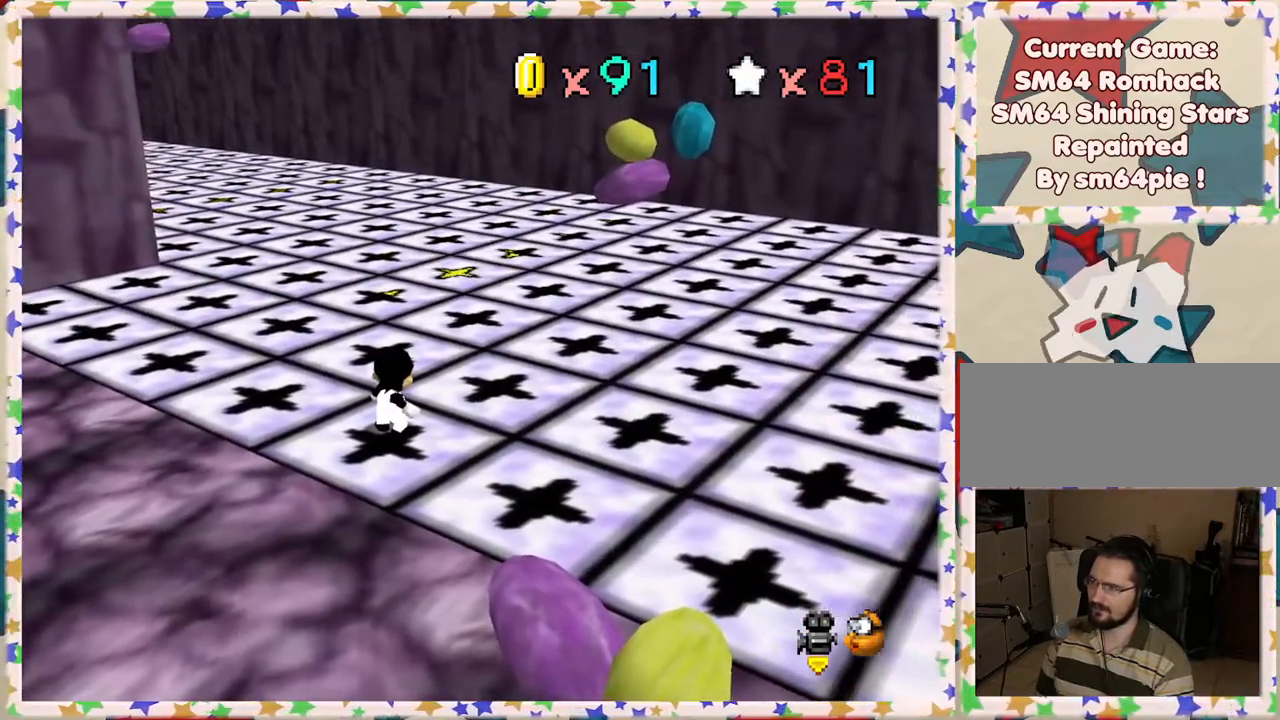
{"buttons": [], "left_stick": "center", "events": []}
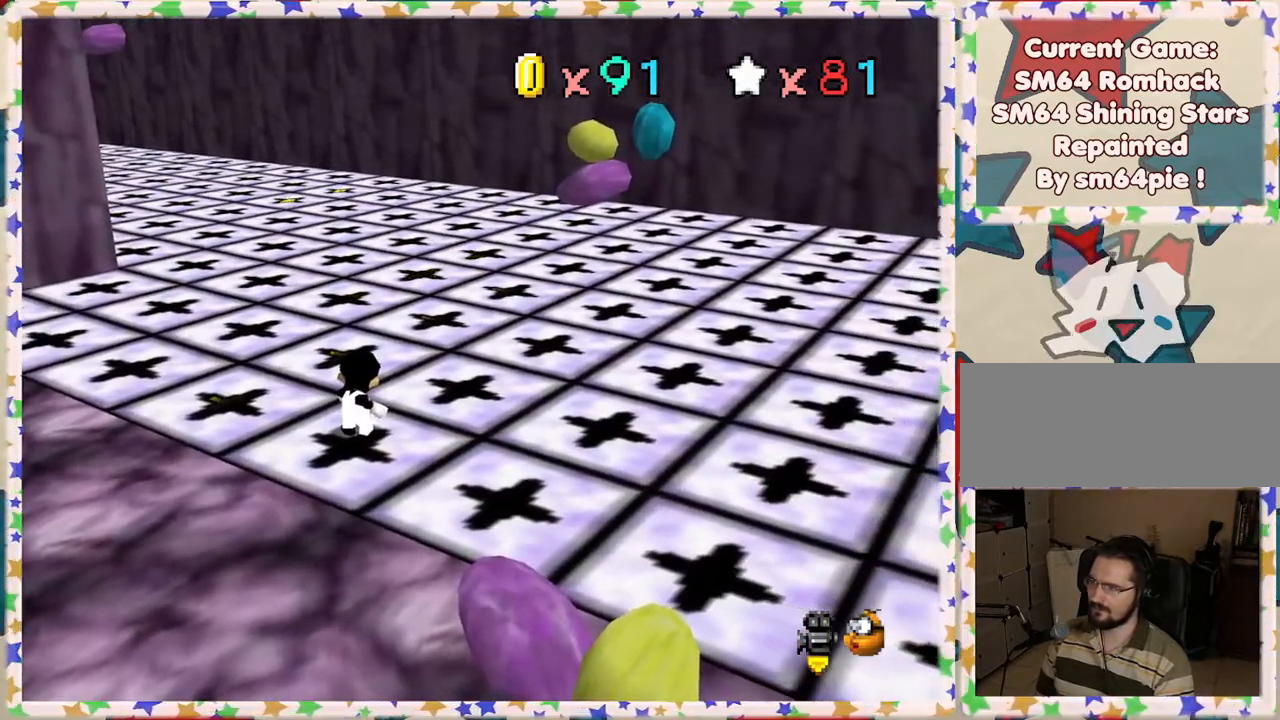
{"buttons": [], "left_stick": "center", "events": []}
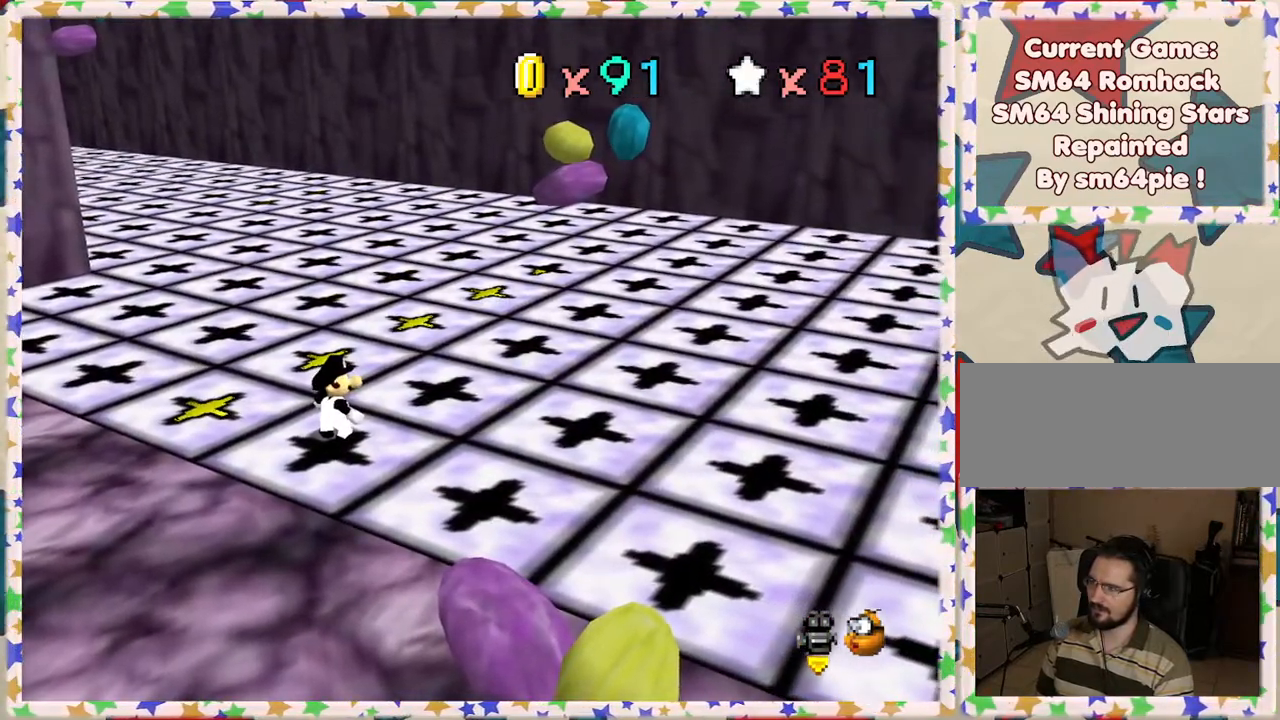
{"buttons": [], "left_stick": "up", "events": [[250, "left_stick", "up"]]}
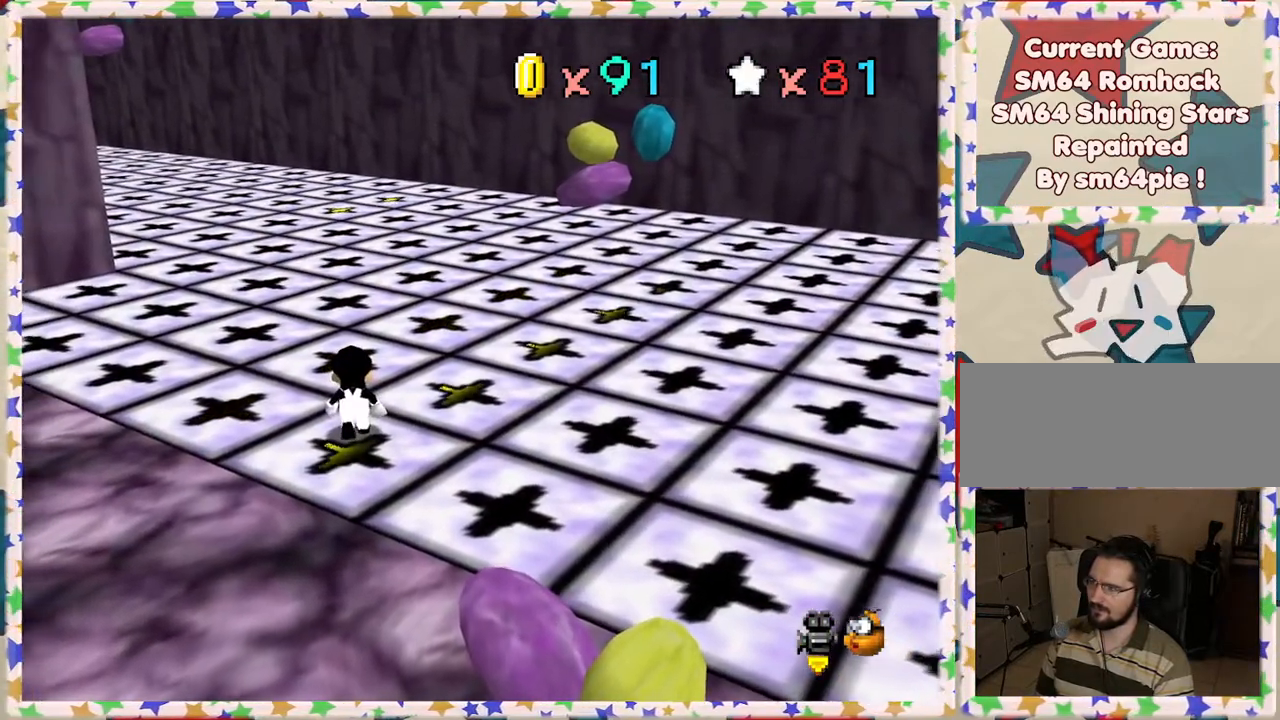
{"buttons": [], "left_stick": "up", "events": []}
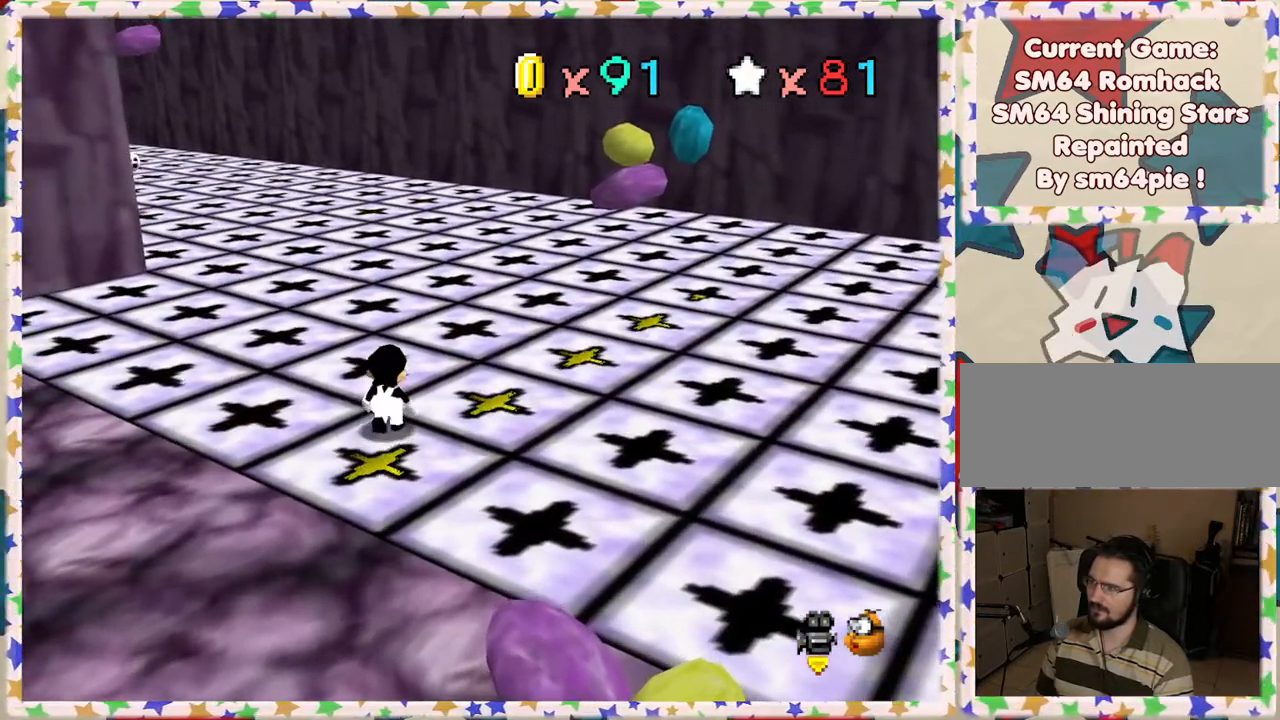
{"buttons": [], "left_stick": "up", "events": []}
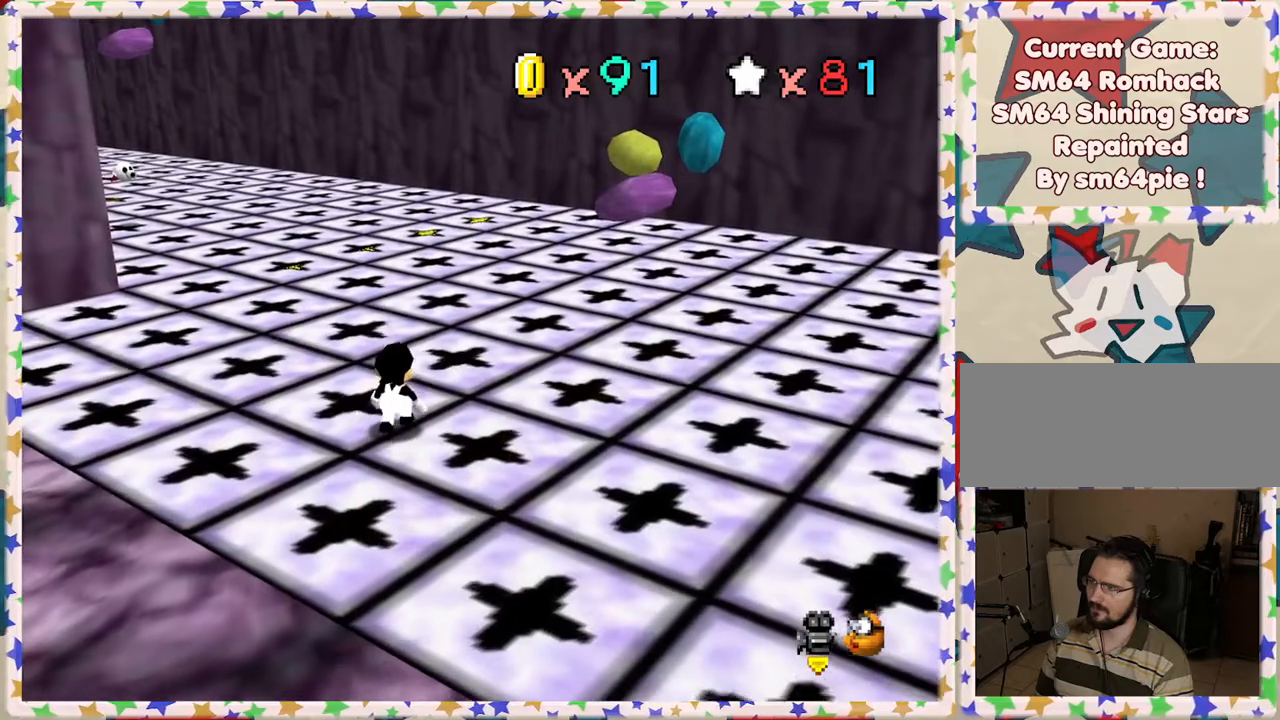
{"buttons": [], "left_stick": "up", "events": []}
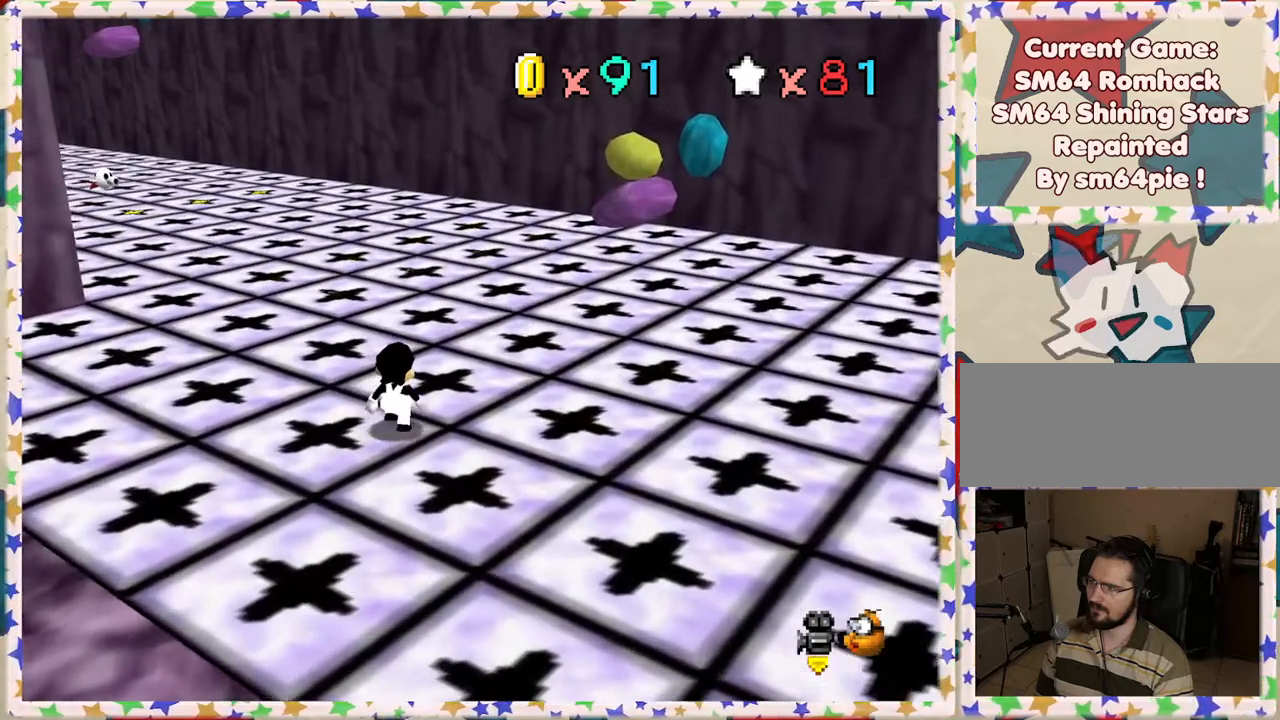
{"buttons": [], "left_stick": "up", "events": []}
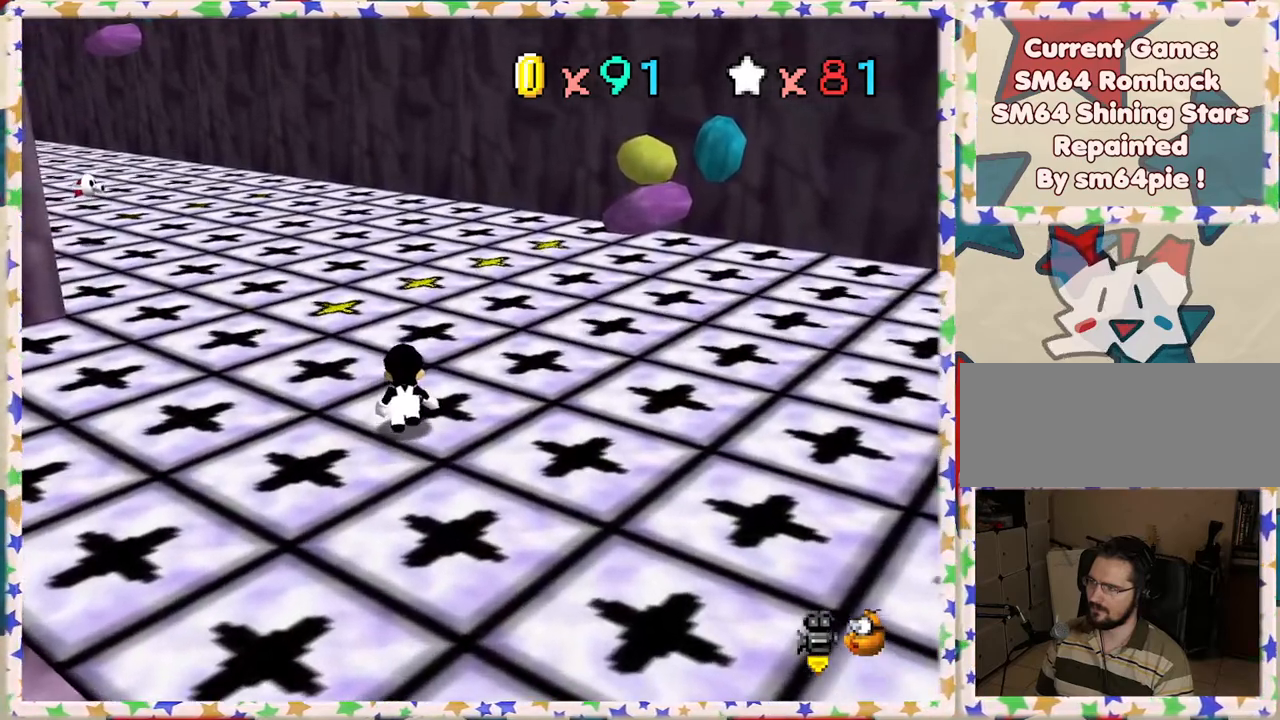
{"buttons": [], "left_stick": "up", "events": []}
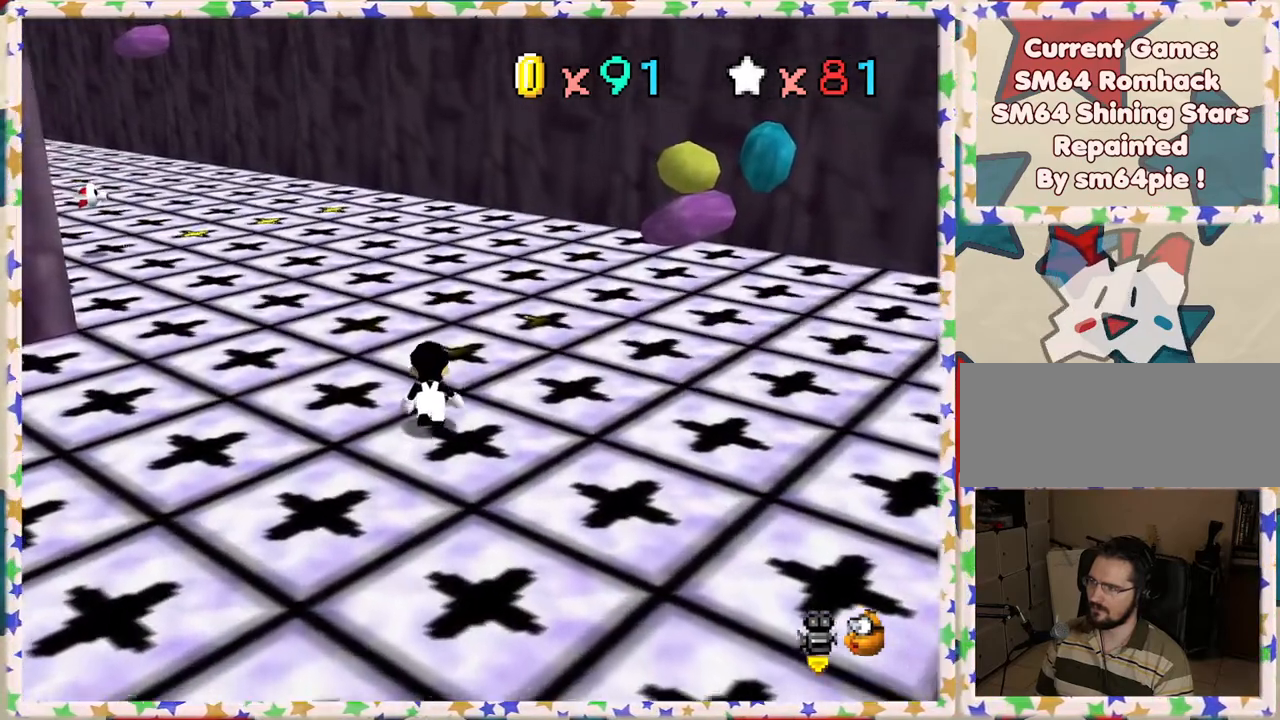
{"buttons": [], "left_stick": "up", "events": []}
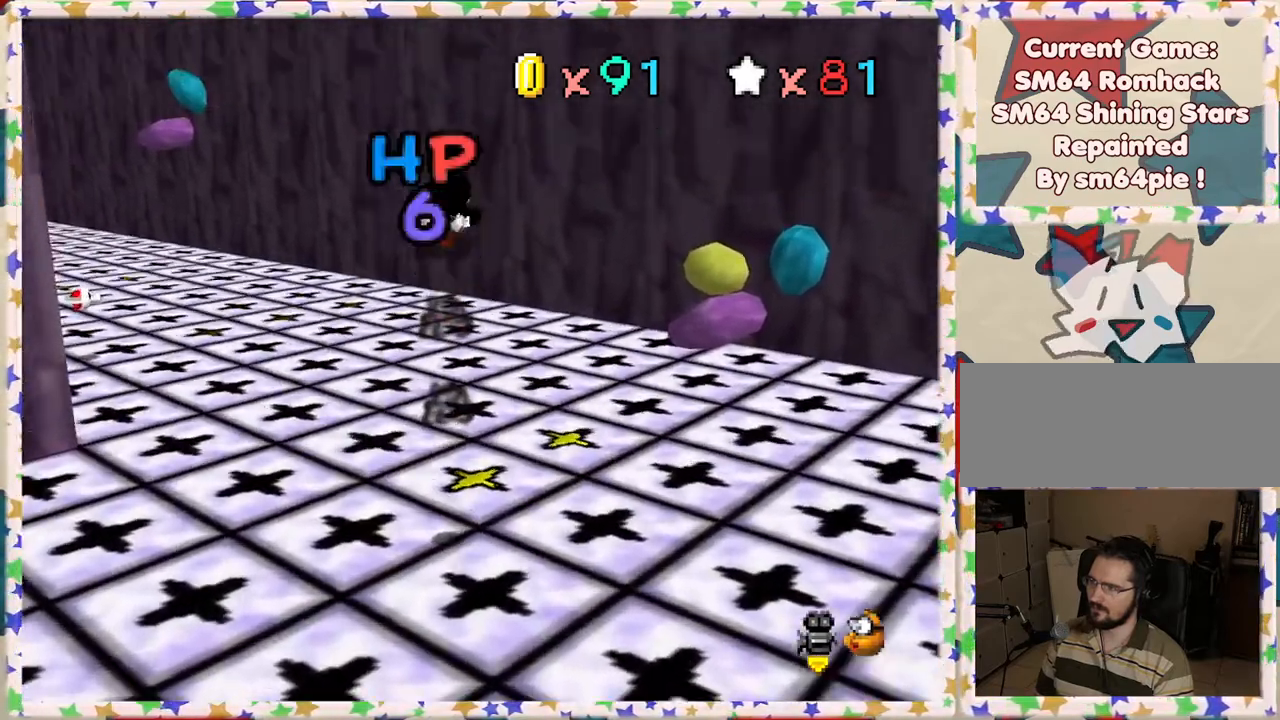
{"buttons": [], "left_stick": "up", "events": [[200, "left_stick", "down-left"], [283, "A", "down"], [383, "left_stick", "up"], [400, "A", "up"]]}
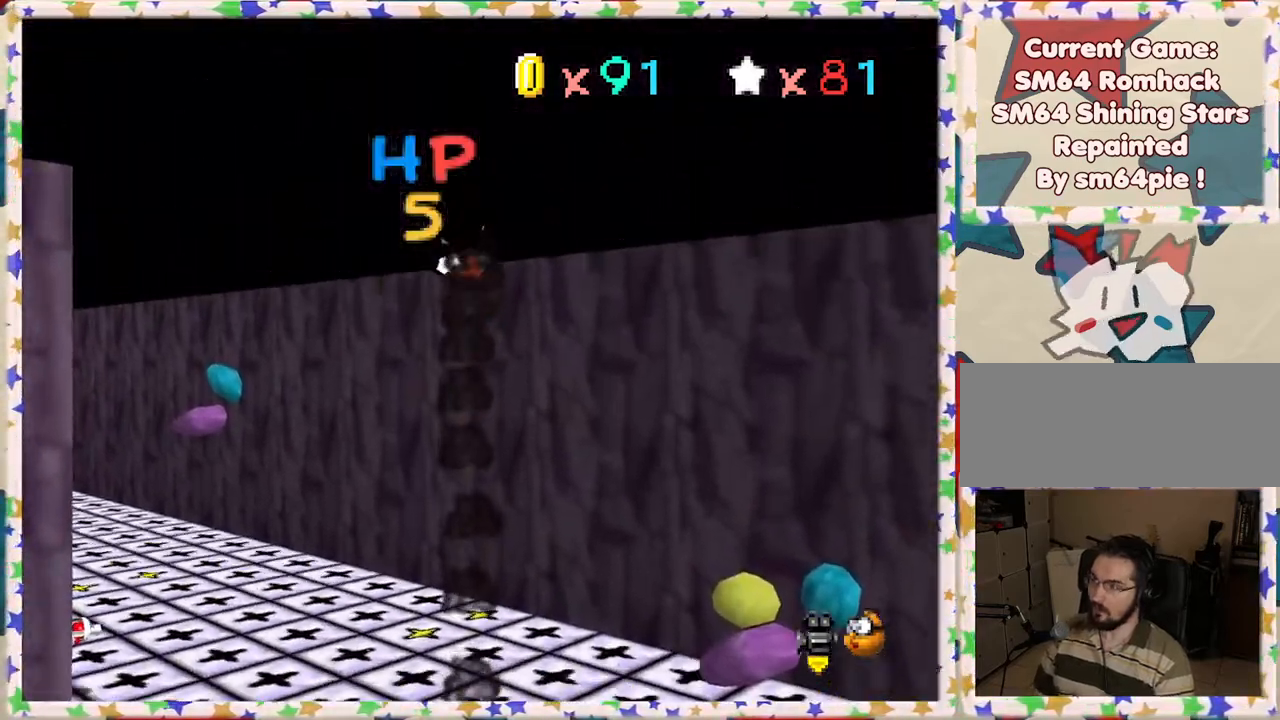
{"buttons": [], "left_stick": "up", "events": [[50, "left_stick", "center"], [217, "left_stick", "up"], [333, "A", "down"], [467, "A", "up"]]}
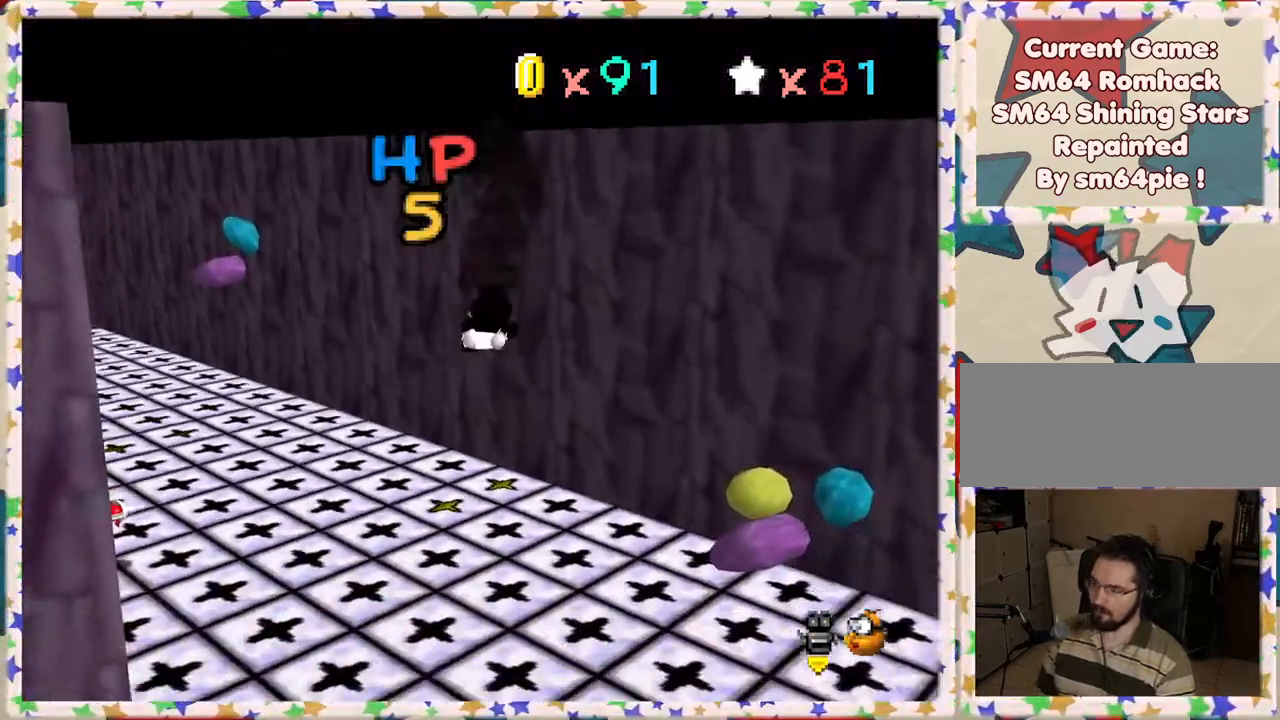
{"buttons": [], "left_stick": "center", "events": [[83, "A", "down"], [200, "A", "up"], [300, "left_stick", "center"]]}
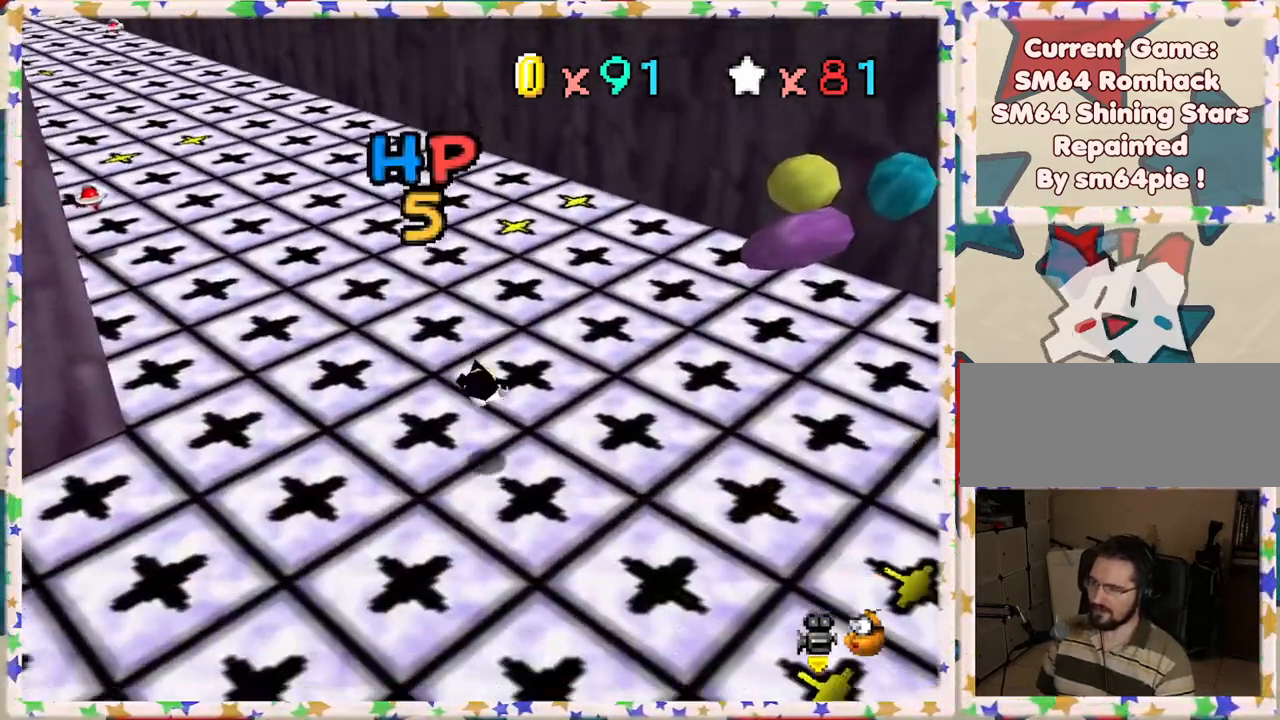
{"buttons": [], "left_stick": "center", "events": []}
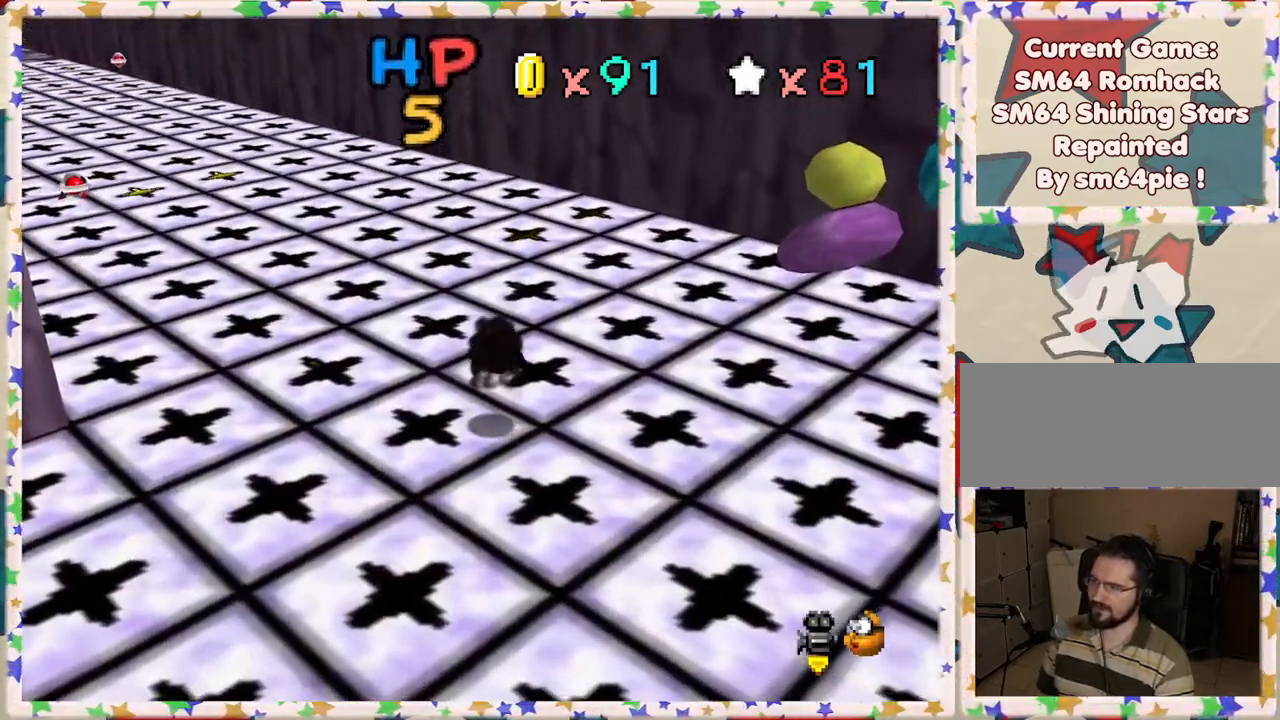
{"buttons": [], "left_stick": "center", "events": []}
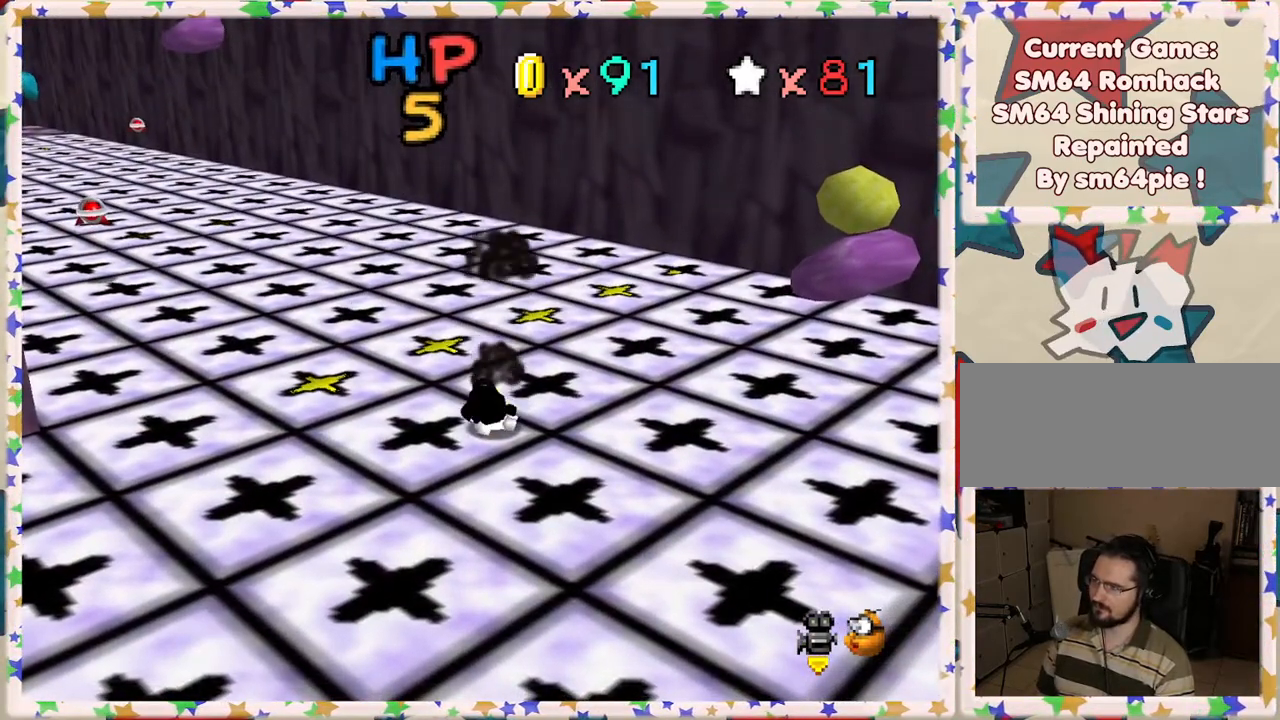
{"buttons": [], "left_stick": "center", "events": []}
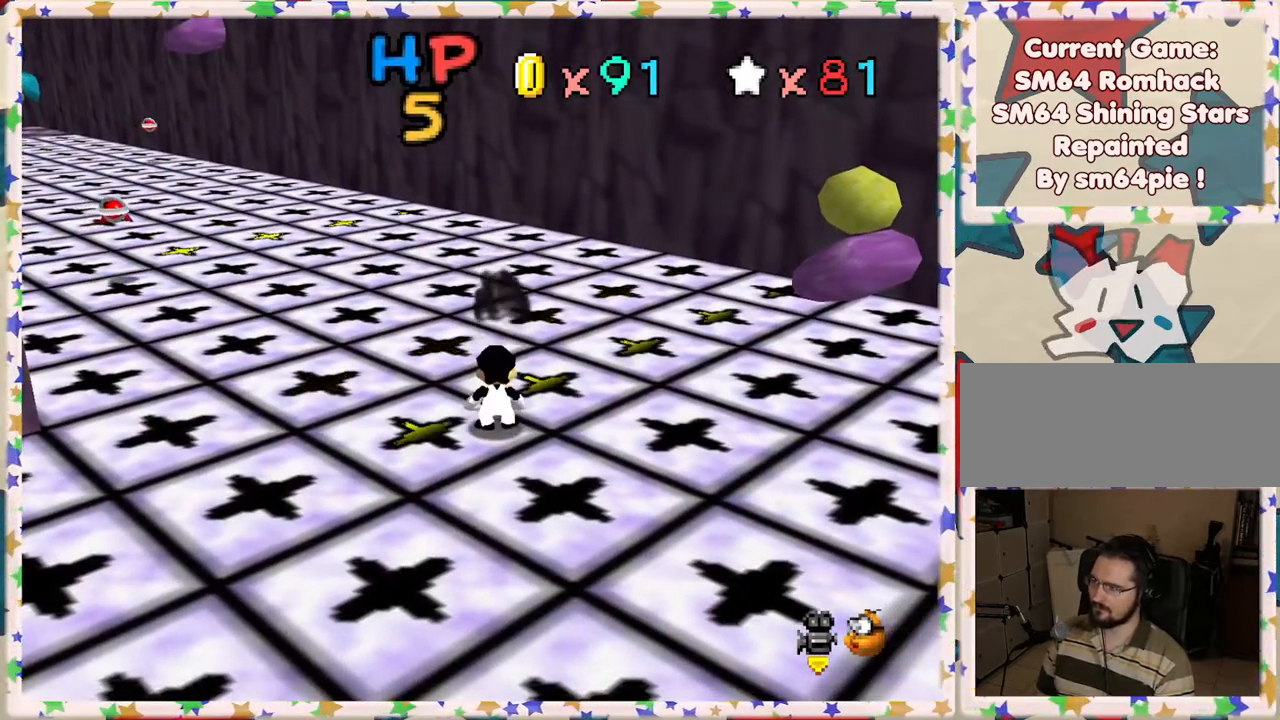
{"buttons": [], "left_stick": "center", "events": []}
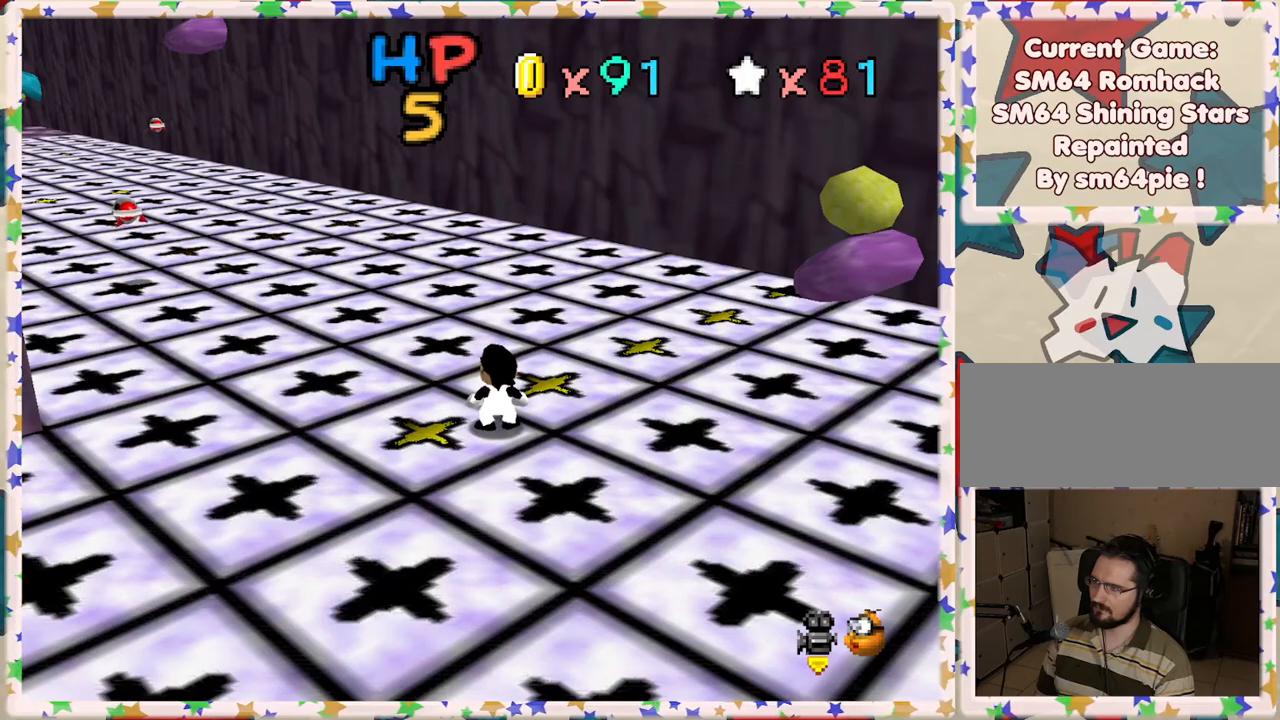
{"buttons": [], "left_stick": "center", "events": []}
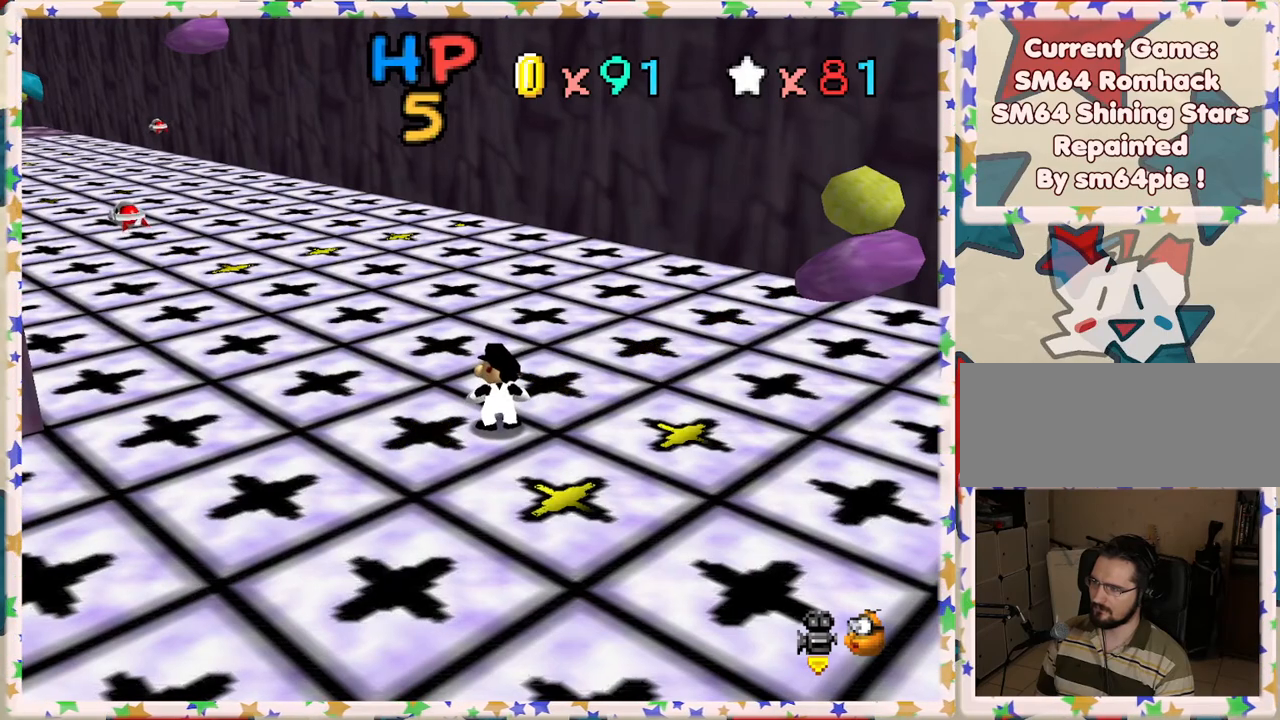
{"buttons": [], "left_stick": "center", "events": []}
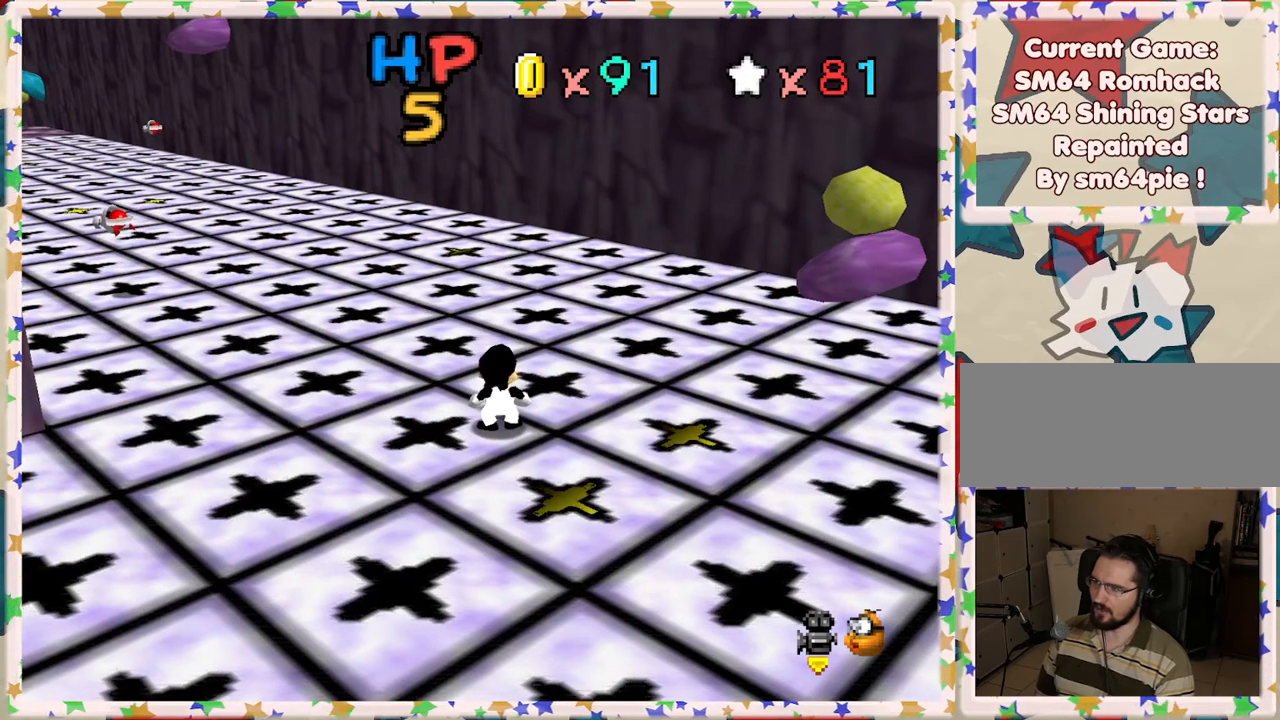
{"buttons": [], "left_stick": "center", "events": [[167, "left_stick", "down-right"], [283, "left_stick", "center"]]}
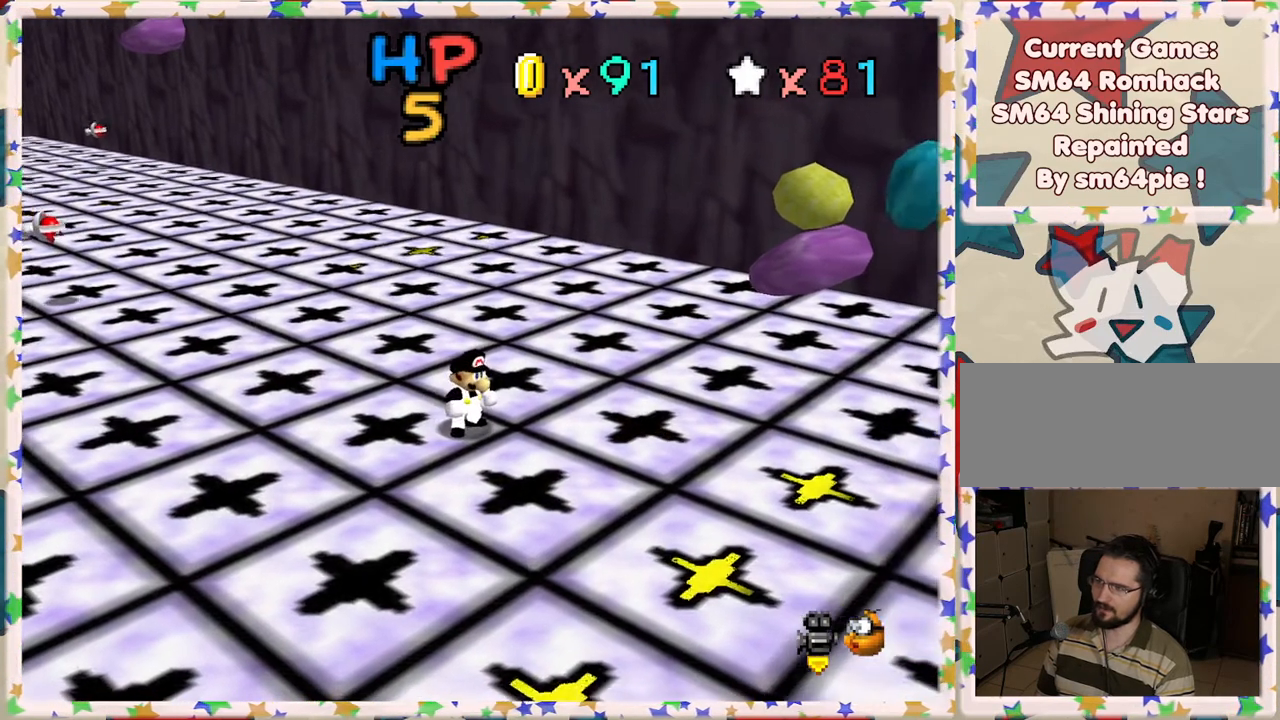
{"buttons": [], "left_stick": "down-right", "events": [[383, "left_stick", "down-right"]]}
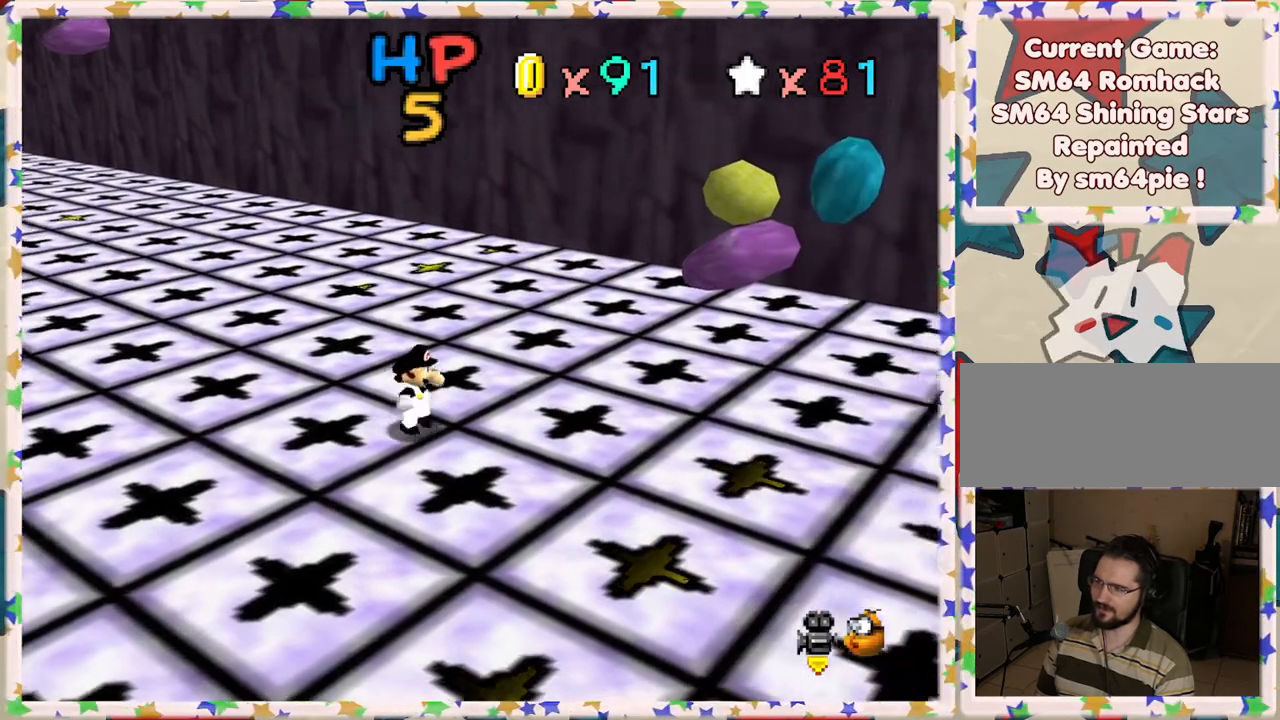
{"buttons": [], "left_stick": "down", "events": [[100, "left_stick", "center"], [300, "left_stick", "down"]]}
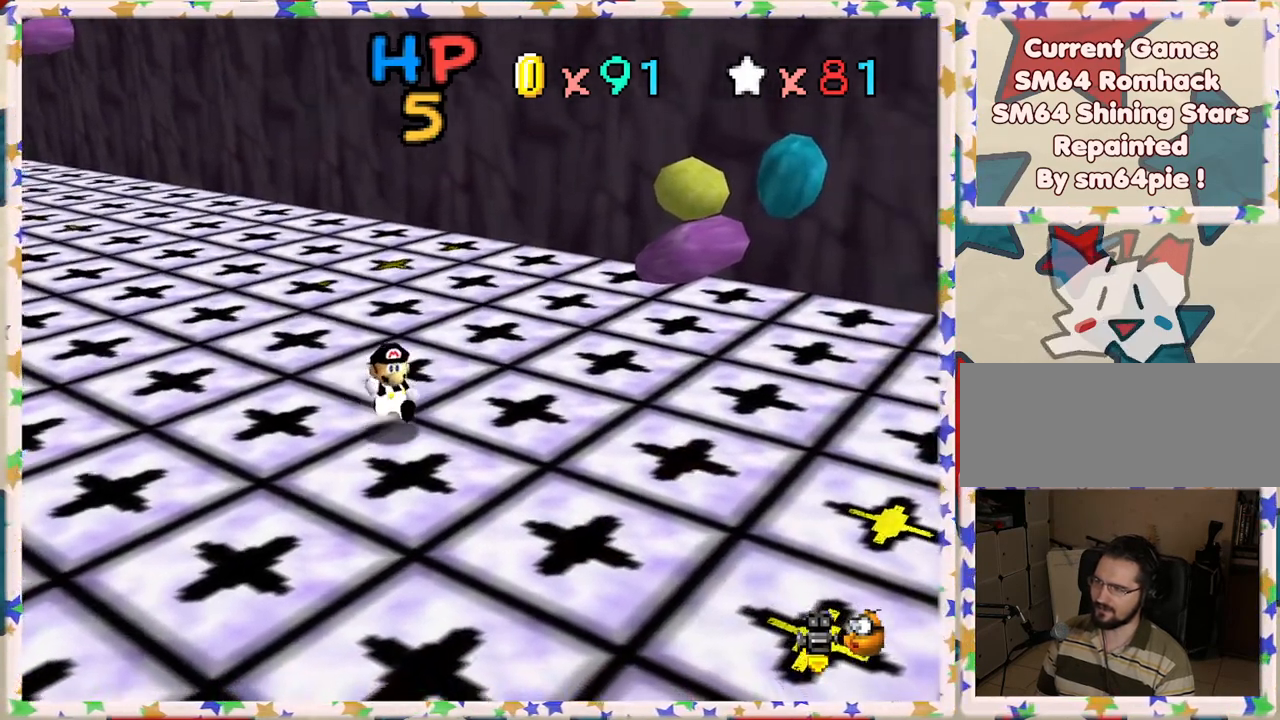
{"buttons": [], "left_stick": "up", "events": [[67, "left_stick", "center"], [317, "left_stick", "up"]]}
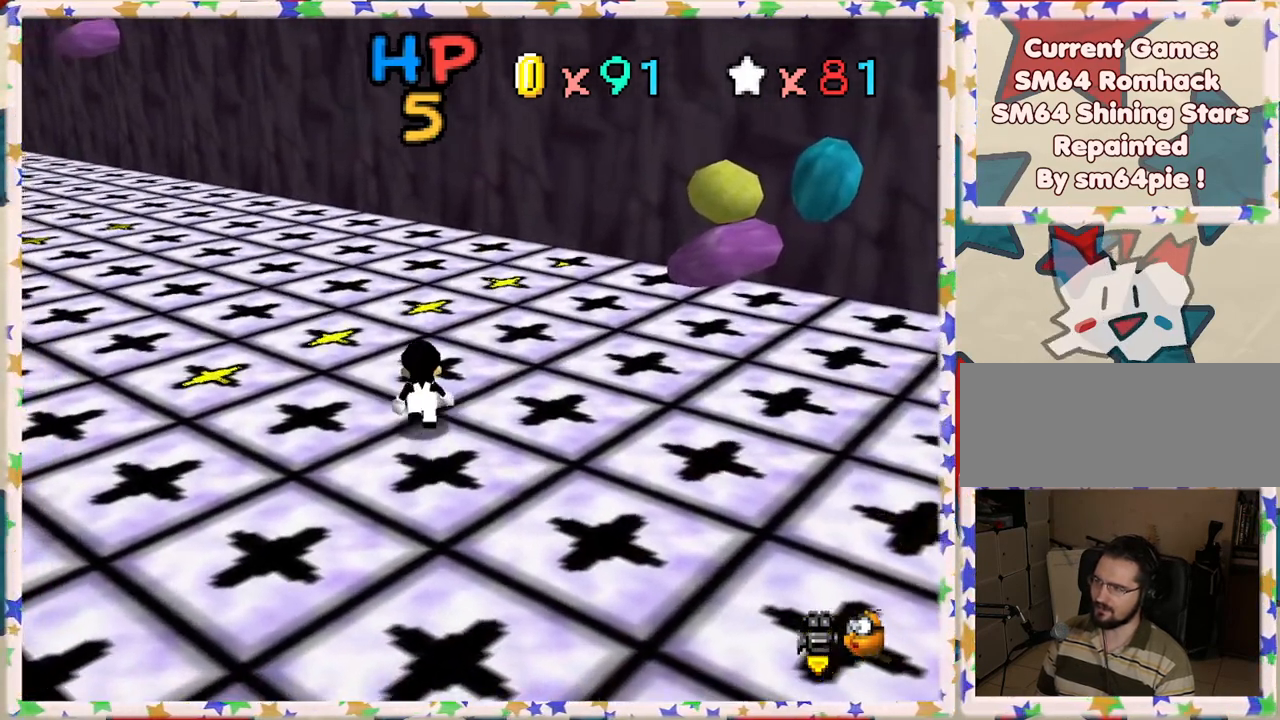
{"buttons": ["C_RIGHT"], "left_stick": "center", "events": [[283, "left_stick", "center"], [383, "C_RIGHT", "down"]]}
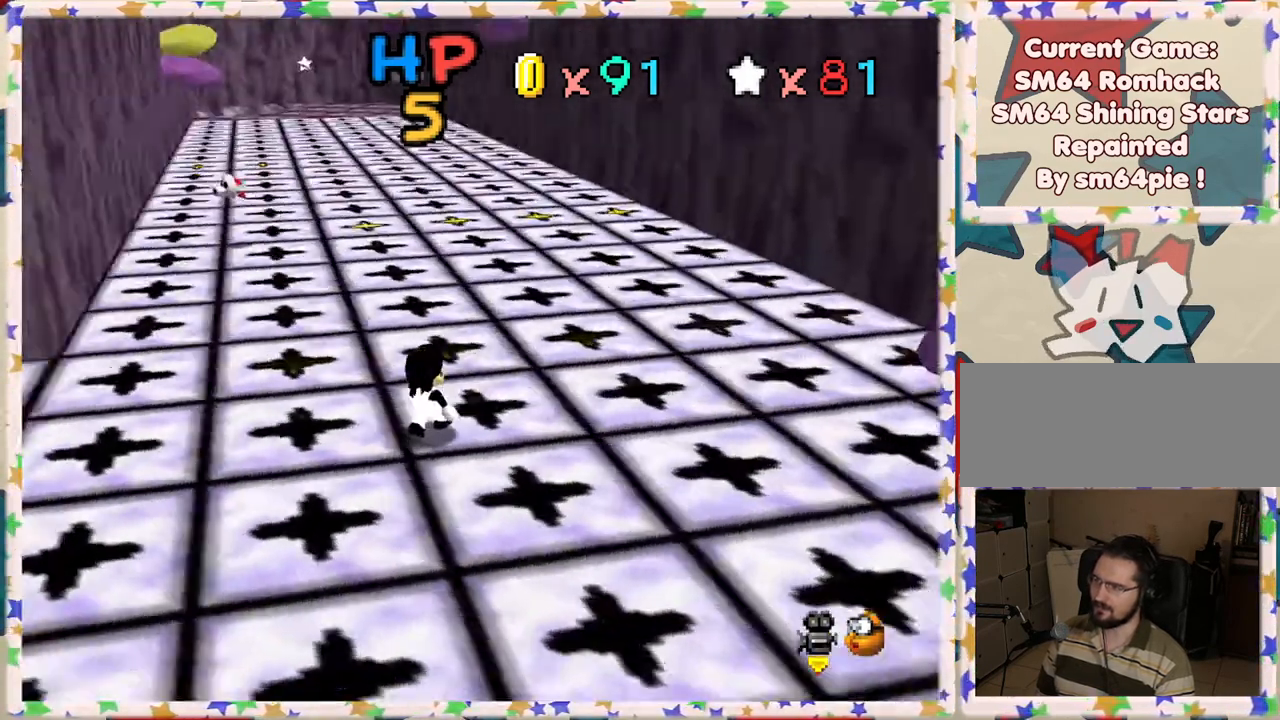
{"buttons": [], "left_stick": "up", "events": [[50, "C_RIGHT", "up"], [217, "left_stick", "right"], [300, "left_stick", "up-right"], [450, "left_stick", "up"]]}